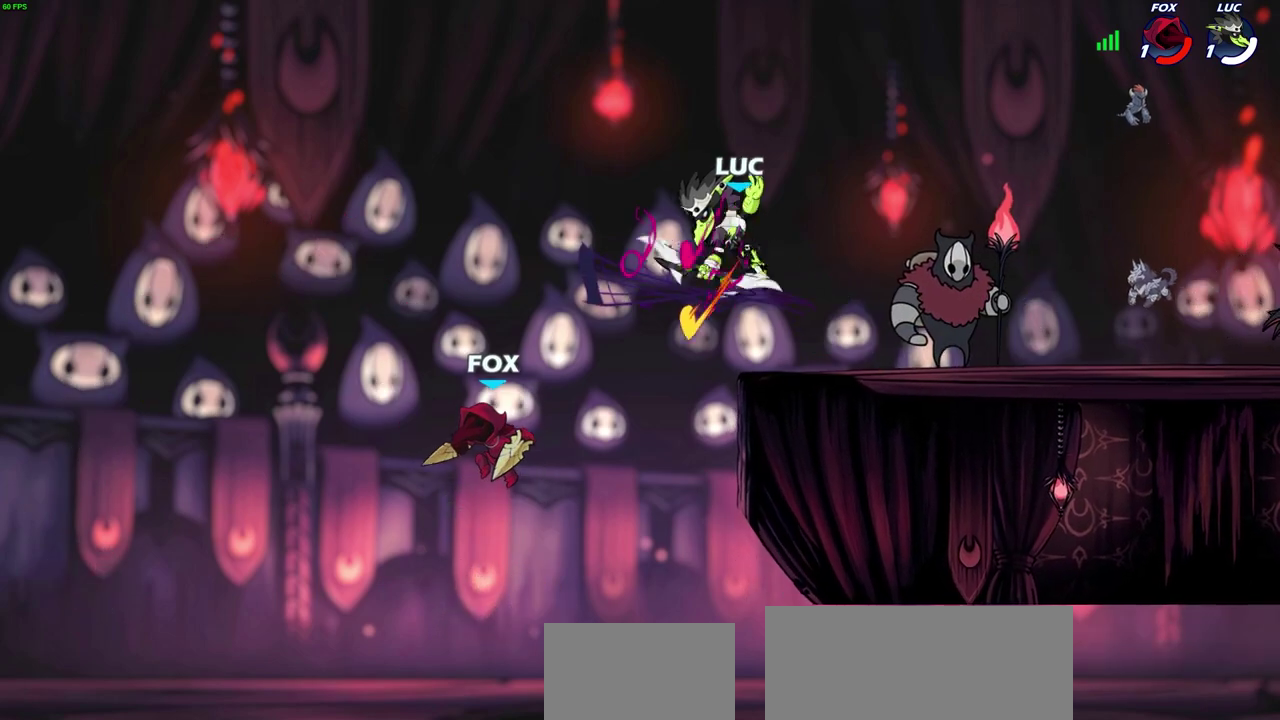
Gameplay with a controller (PlayStation layout); each line is a JSON object with the inputs held at the frame after it (dt_ms = milliseconds from this image to that frame). "events" lists button and stick changes between this image and that frame as [ms after this image, input, new state], when the widget could be followed in between. Not read: R1.
{"dt_ms": 500, "buttons": [], "left_stick": "right", "right_stick": "center", "events": [[483, "left_stick", "right"]]}
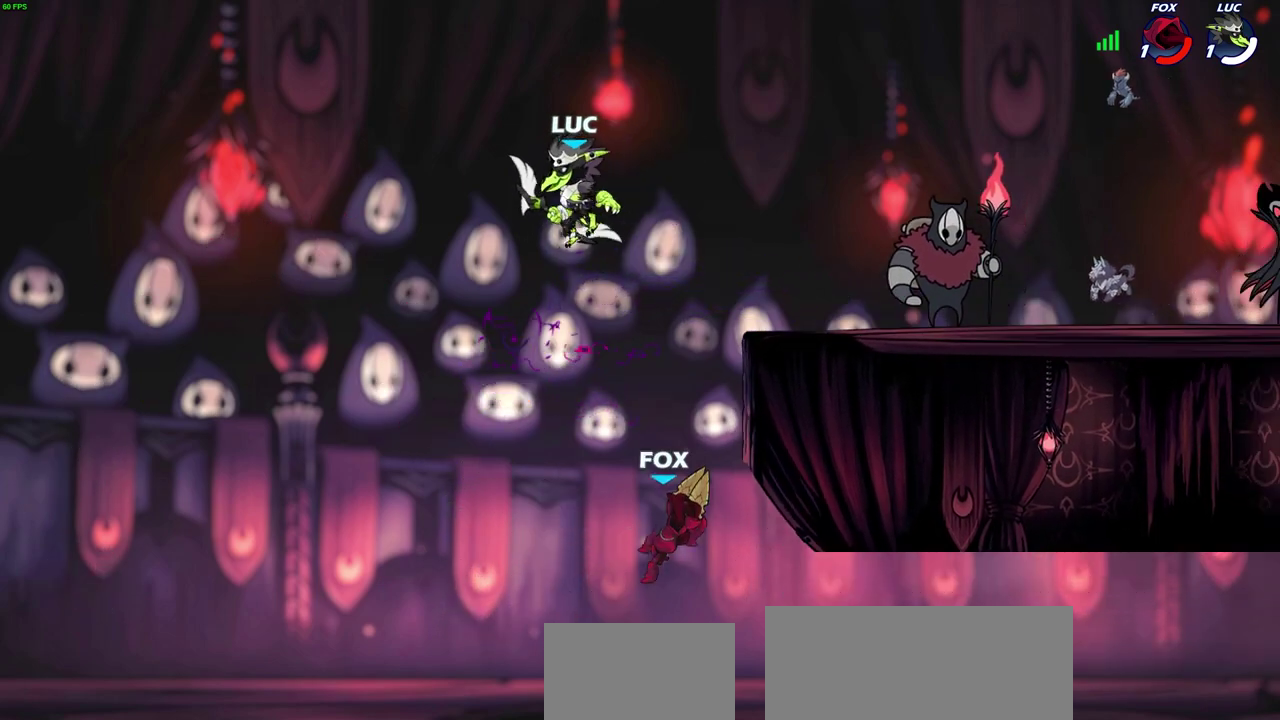
{"dt_ms": 500, "buttons": [], "left_stick": "center", "right_stick": "center", "events": [[267, "left_stick", "down"], [283, "SQUARE", "down"], [317, "right_stick", "down-left"], [333, "SQUARE", "up"], [400, "left_stick", "center"], [400, "right_stick", "center"]]}
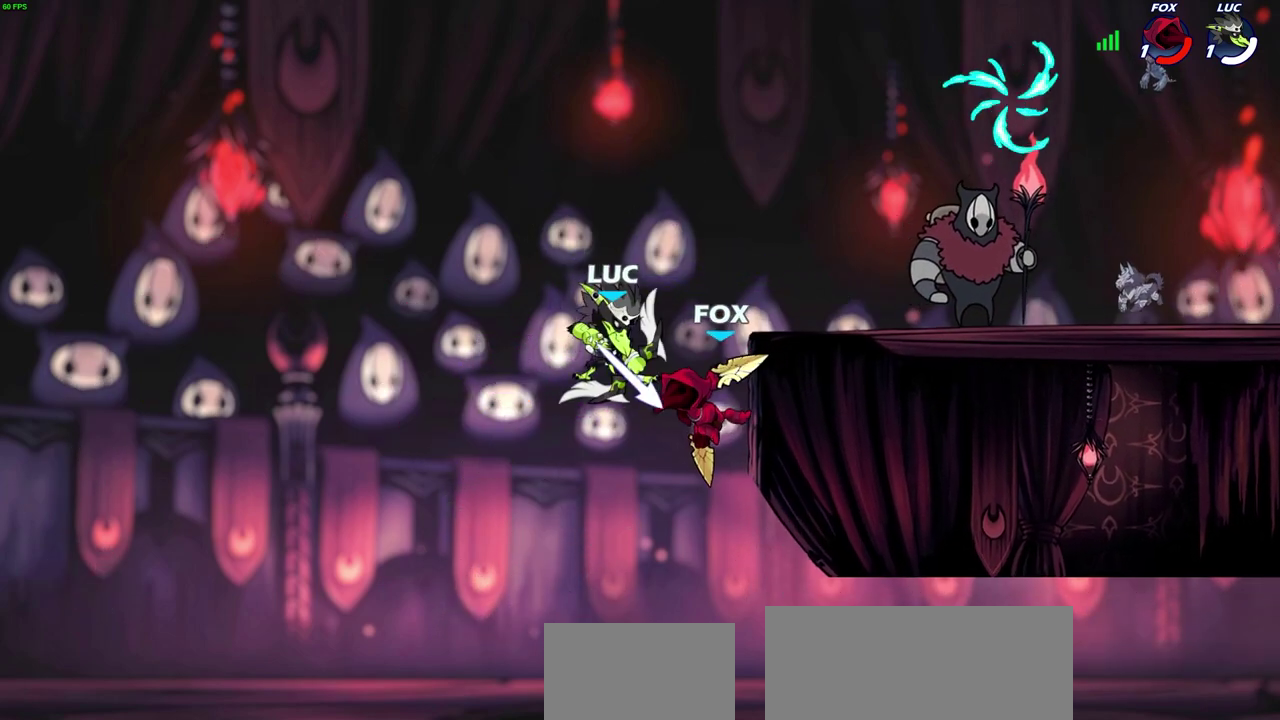
{"dt_ms": 600, "buttons": [], "left_stick": "right", "right_stick": "center", "events": [[400, "CROSS", "down"], [433, "left_stick", "up-right"], [550, "left_stick", "right"], [600, "CROSS", "up"]]}
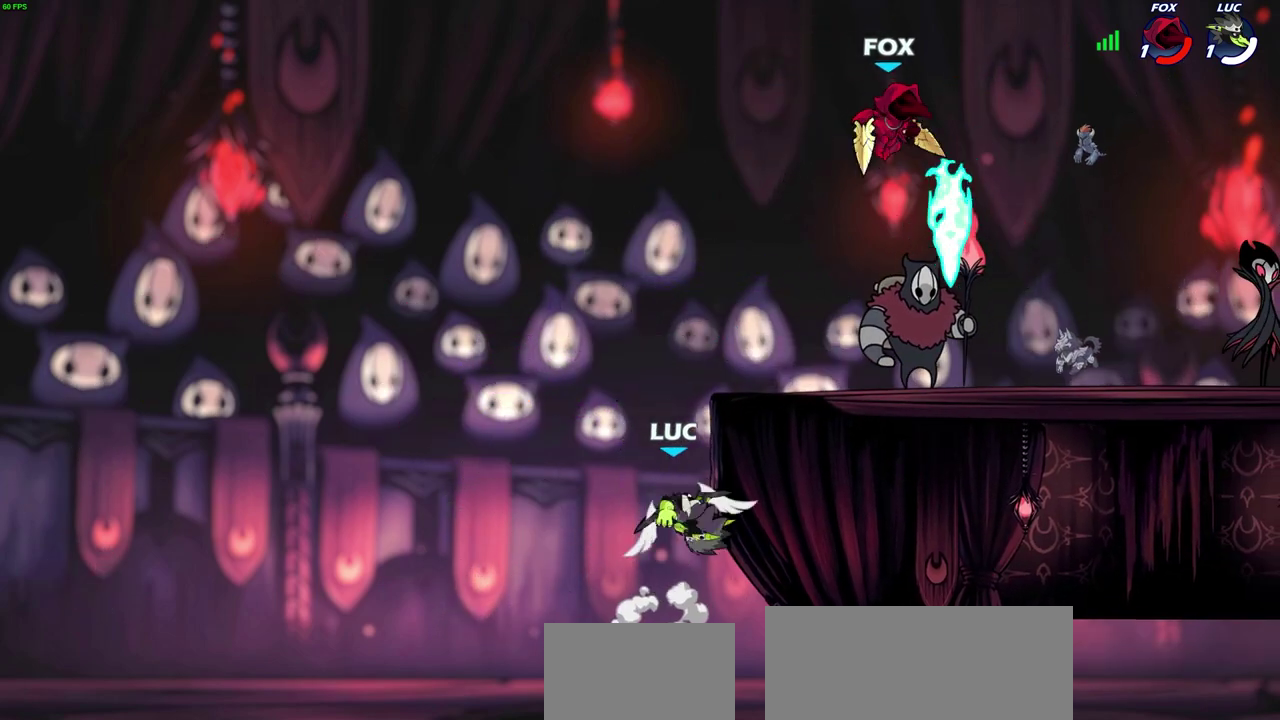
{"dt_ms": 400, "buttons": [], "left_stick": "center", "right_stick": "center", "events": [[133, "left_stick", "up-right"], [150, "CIRCLE", "down"], [233, "CIRCLE", "up"], [367, "left_stick", "center"]]}